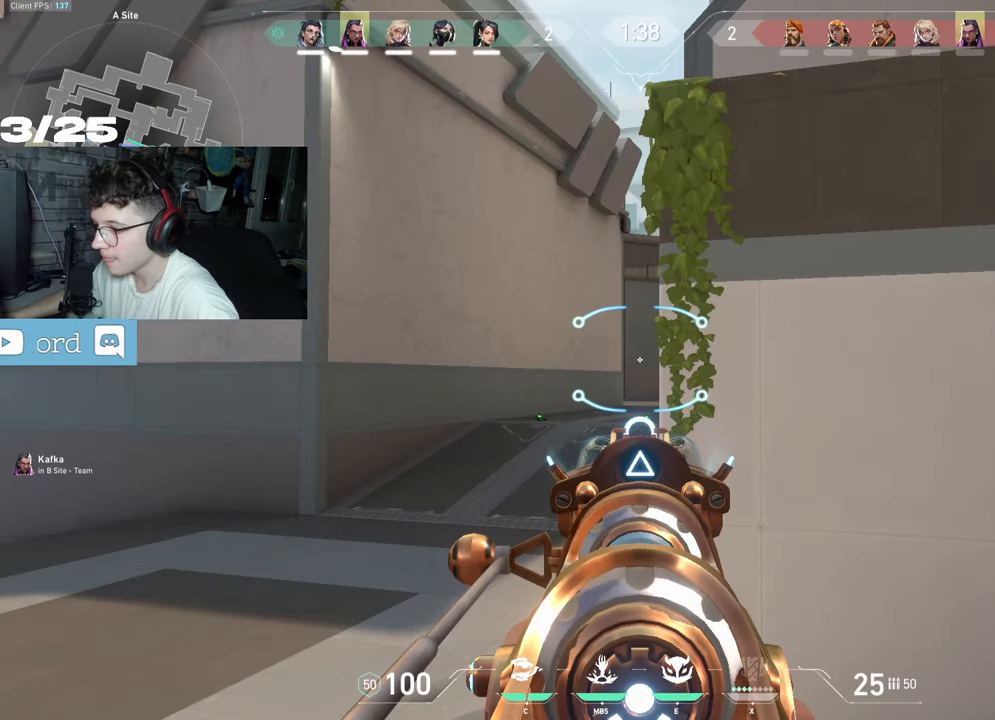
Gameplay with keyboard and mouse; each line is a JSON object with the keys and mouse buttons held at the frame after it. "events" lists presses ("down") and releases ("up") of "a", "ctrl", "d", "e", "f", "q", "r", "s", "shift", "space", "tab", "z", "mouse_left", "mouse_wheel", "mouse_right", "mouse_mb4" and "mouse_mb5" between this image and that frame as [ms after this image, input, new state], when the widget could be followed in between. "mouse_left", "mouse_wheel", "mouse_right", "mouse_mb4", "mouse_mb5" = the "left", "wheel", "right", "mb4", "mb5" buttons of the "mouse" list. No other keys are recorded. "wheel" means that the mouse wheel is clicked or scrolled. Not read: mouse_move.
{"keys": [], "mouse": ["right"], "events": []}
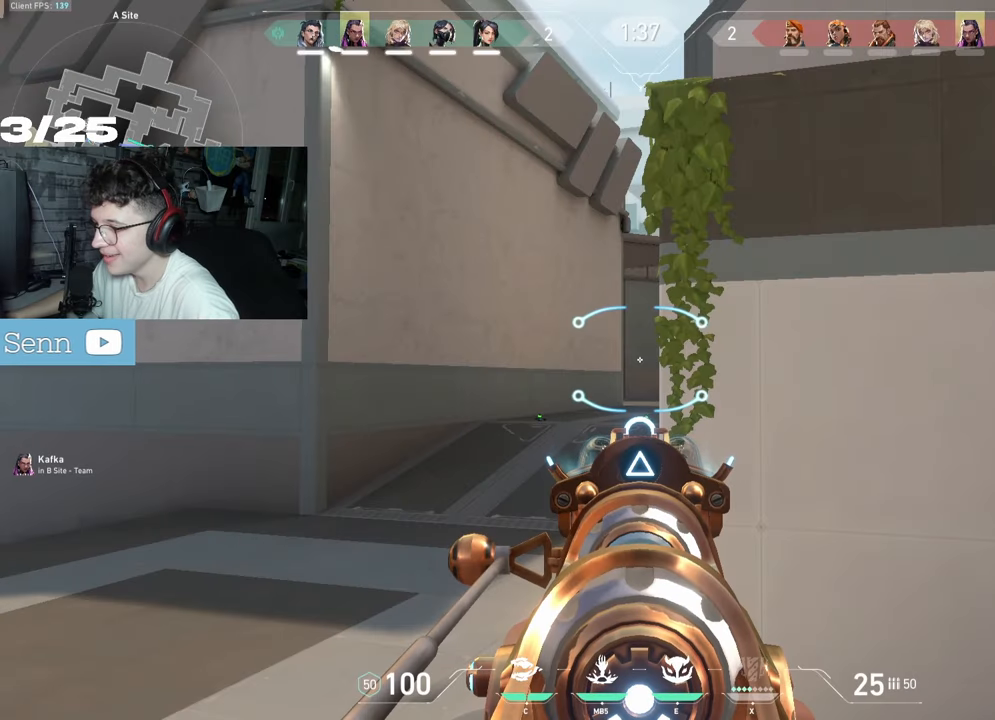
{"keys": [], "mouse": ["right"], "events": []}
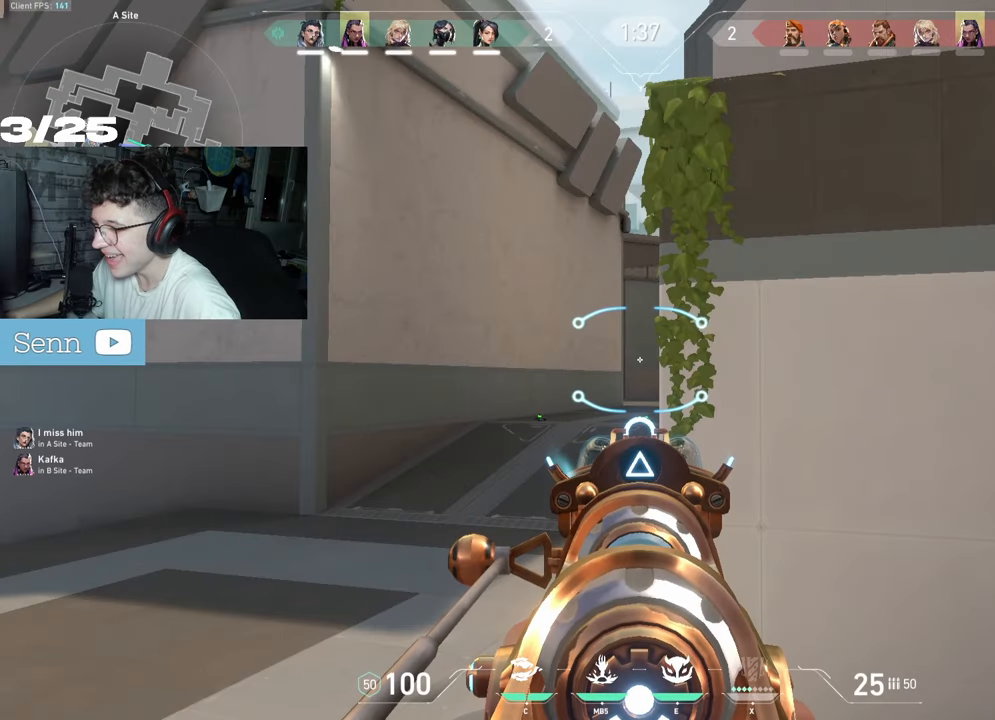
{"keys": ["q", "s"], "mouse": [], "events": [[283, "mouse_right", "up"], [283, "s", "down"], [383, "q", "down"]]}
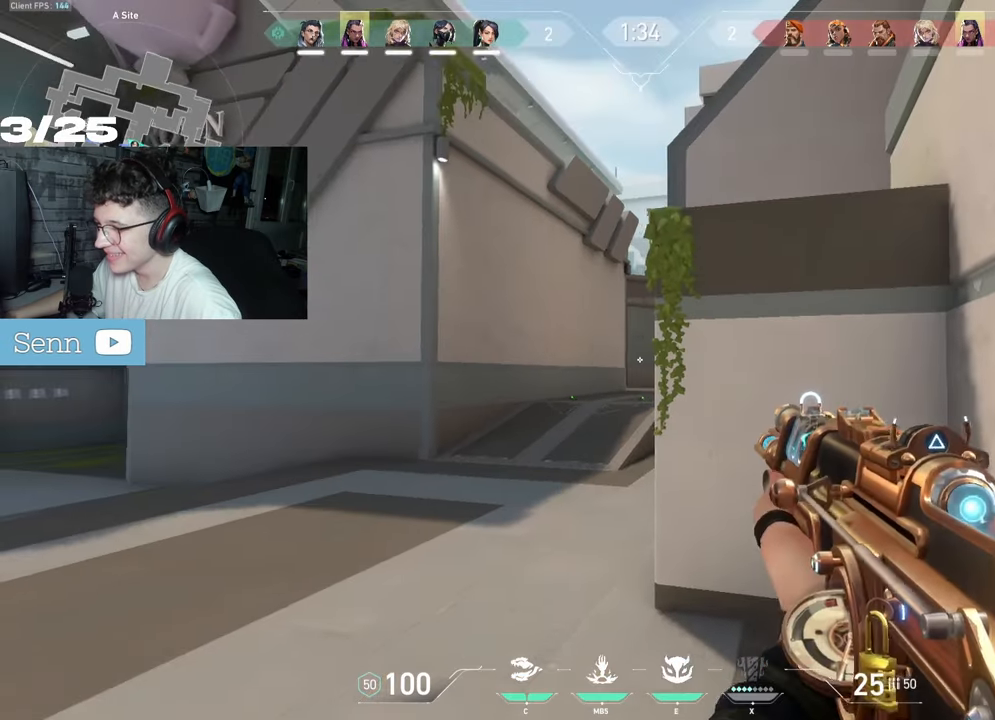
{"keys": ["q", "s"], "mouse": [], "events": []}
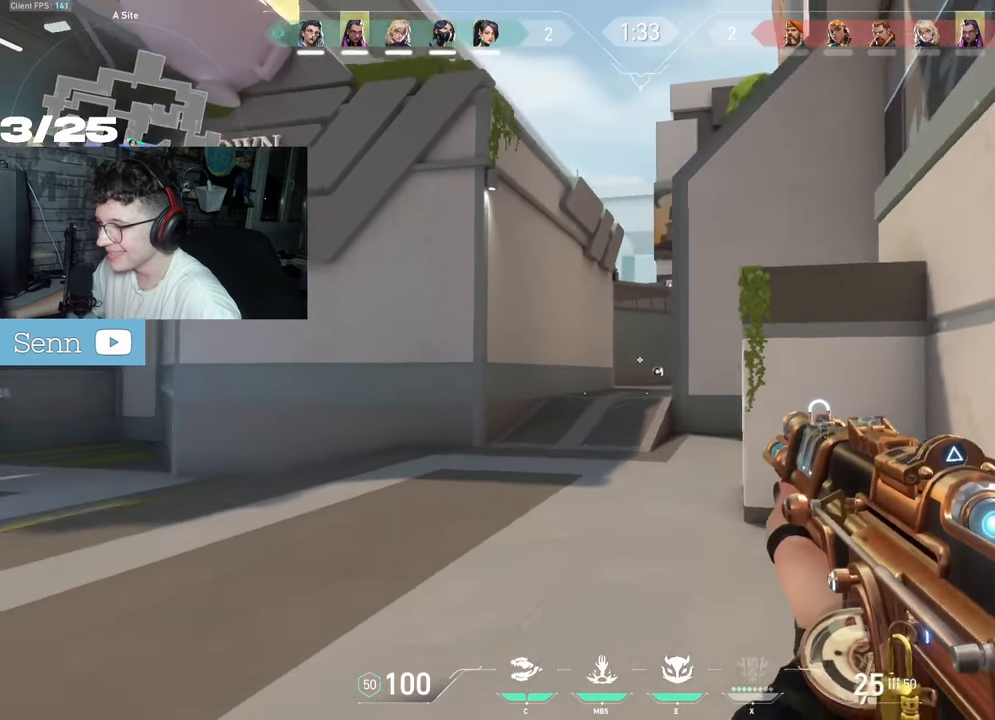
{"keys": ["q", "s"], "mouse": [], "events": []}
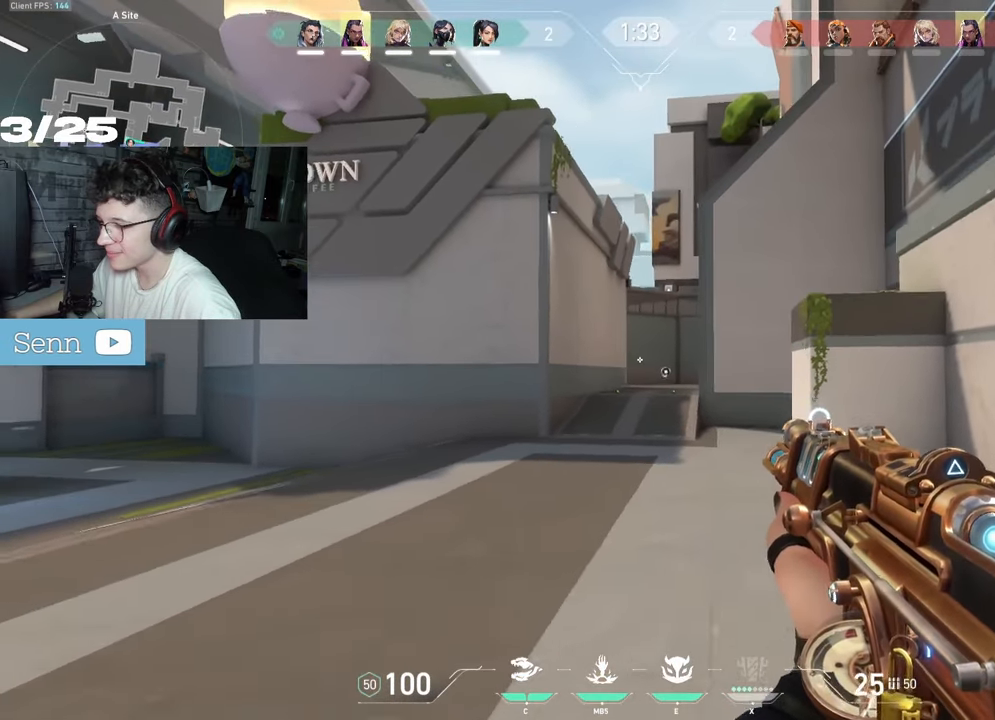
{"keys": ["s"], "mouse": [], "events": [[450, "q", "up"]]}
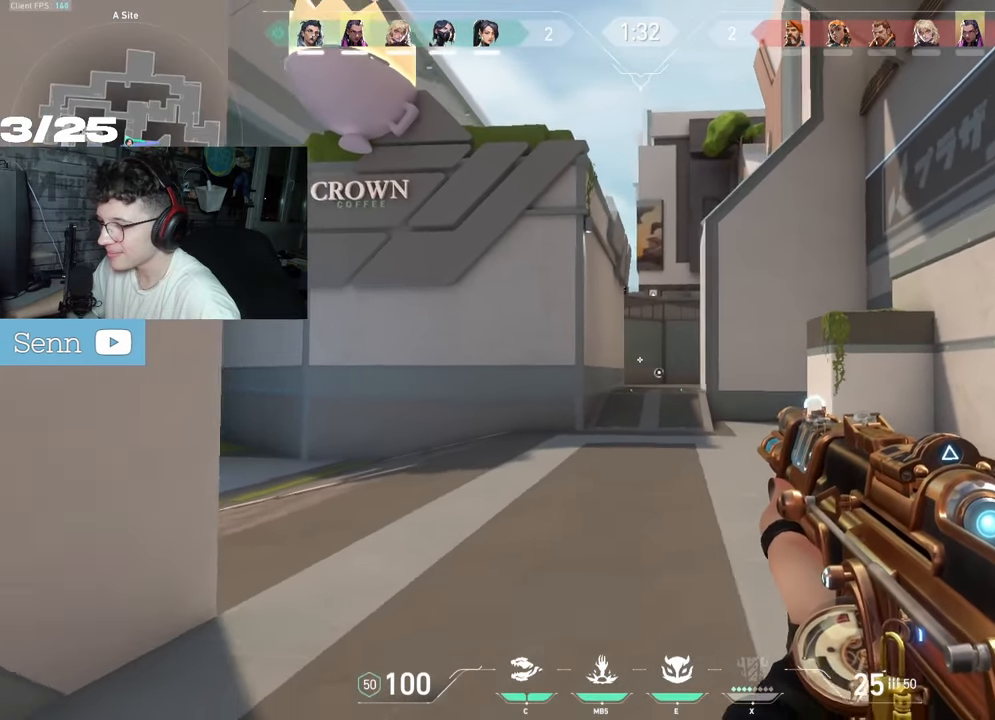
{"keys": ["s"], "mouse": [], "events": []}
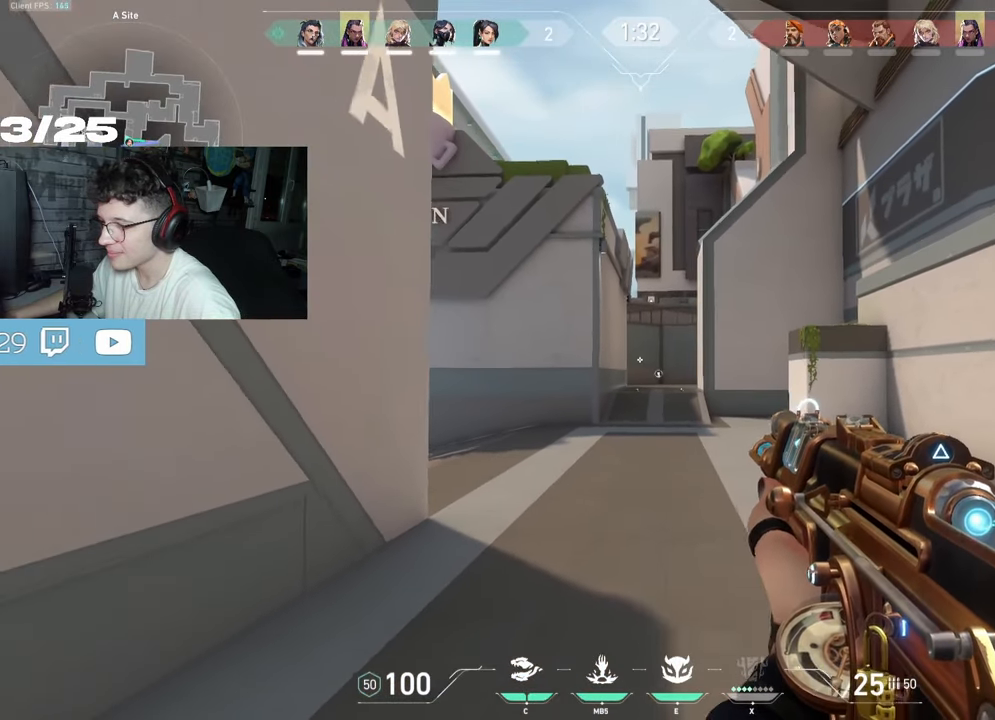
{"keys": ["s"], "mouse": [], "events": []}
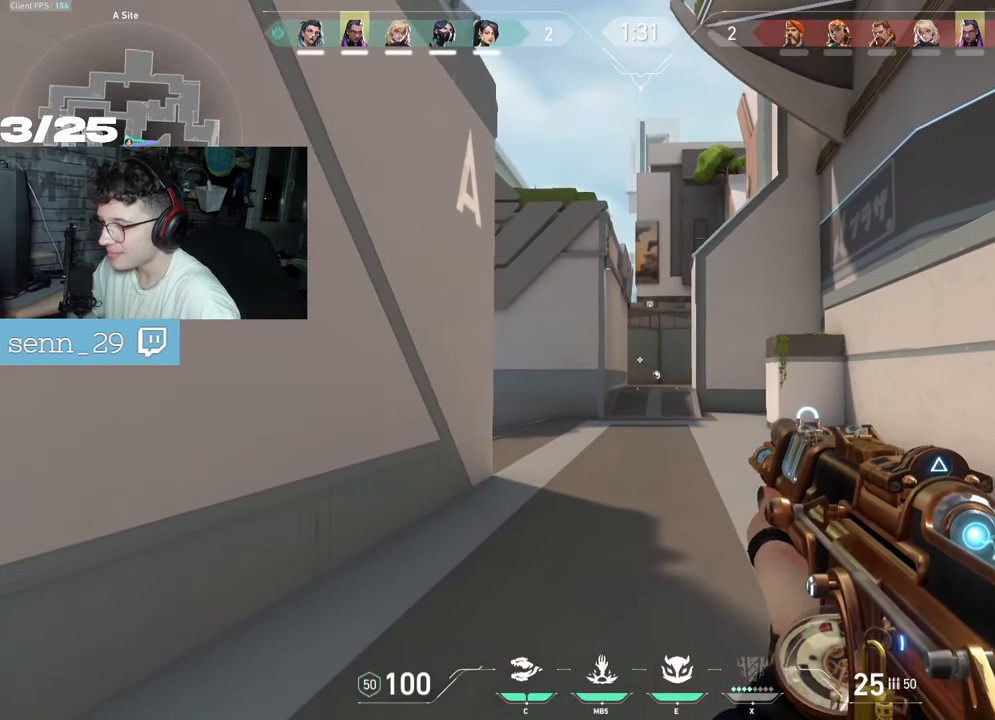
{"keys": ["s"], "mouse": [], "events": [[17, "q", "down"], [133, "q", "up"], [350, "d", "down"], [467, "d", "up"]]}
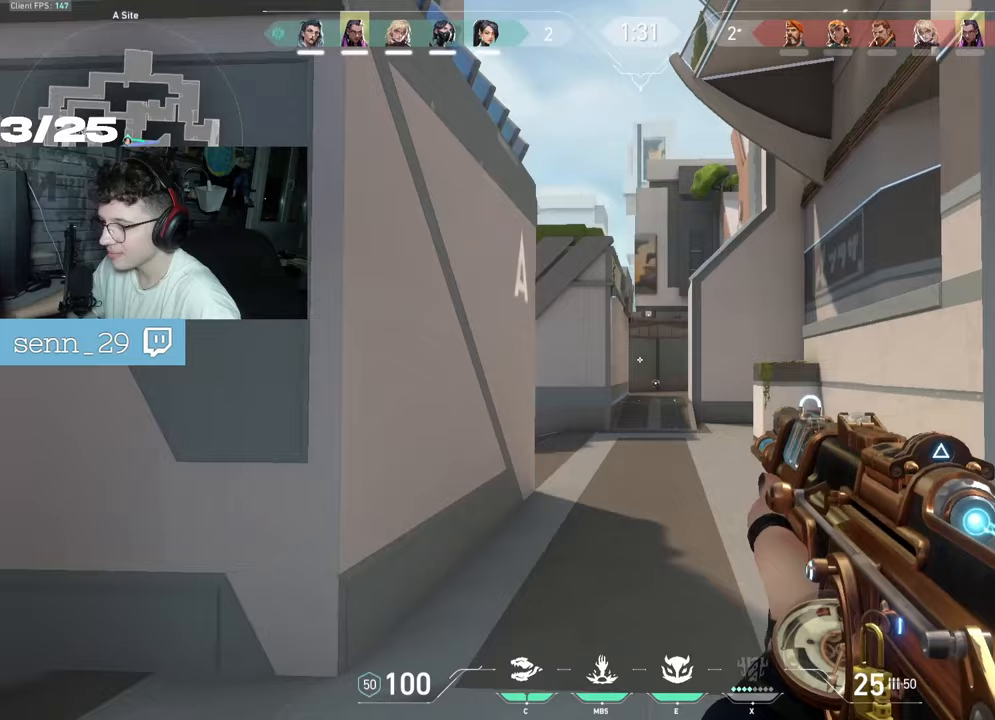
{"keys": ["d"], "mouse": [], "events": [[217, "d", "down"], [267, "s", "up"]]}
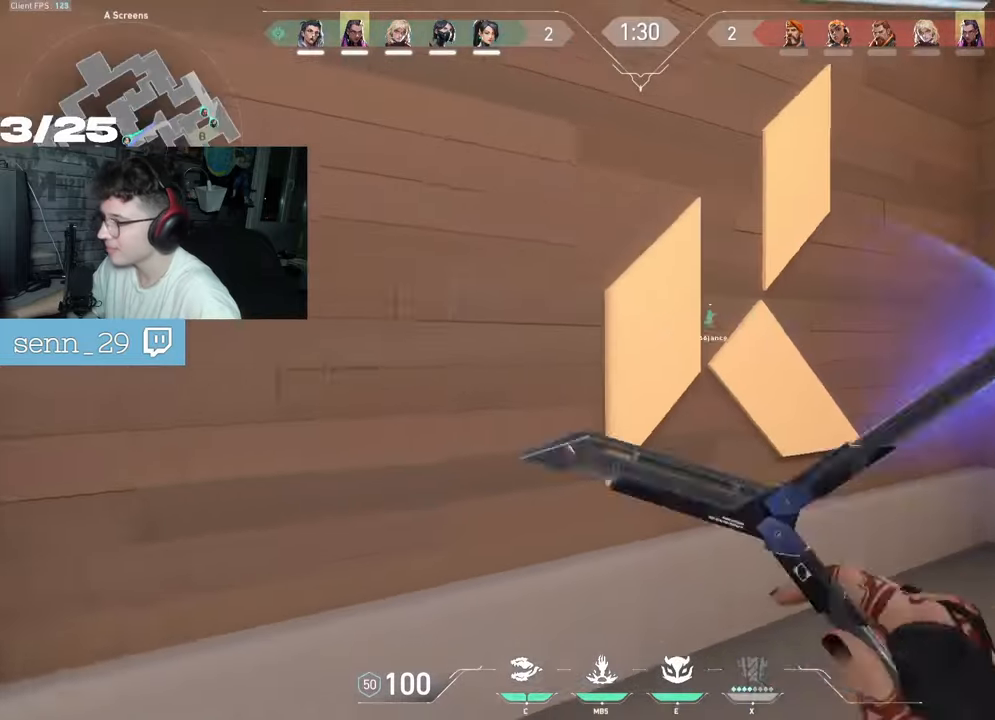
{"keys": ["d", "z"], "mouse": ["right"], "events": [[50, "z", "down"], [500, "mouse_right", "down"]]}
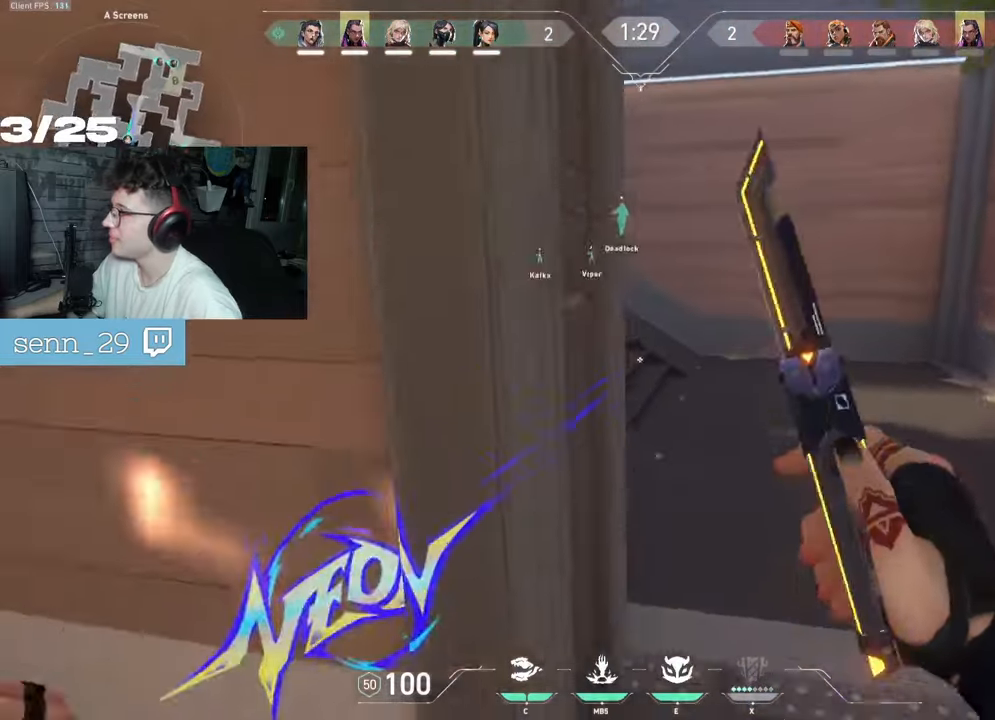
{"keys": ["d", "z"], "mouse": [], "events": [[217, "mouse_right", "up"]]}
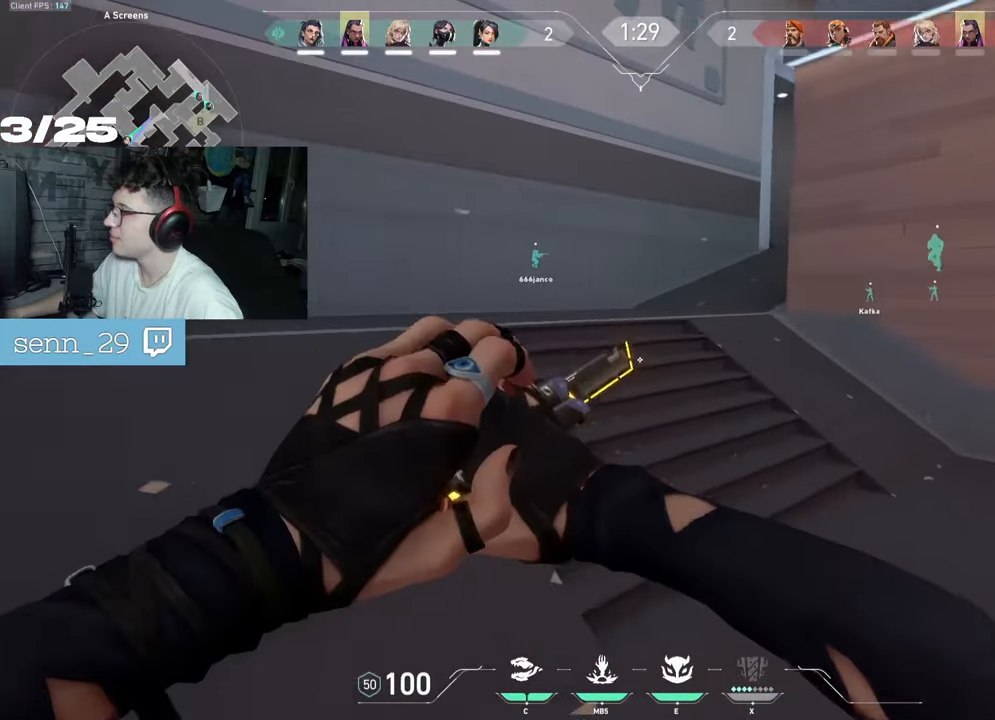
{"keys": ["z"], "mouse": [], "events": [[150, "d", "up"]]}
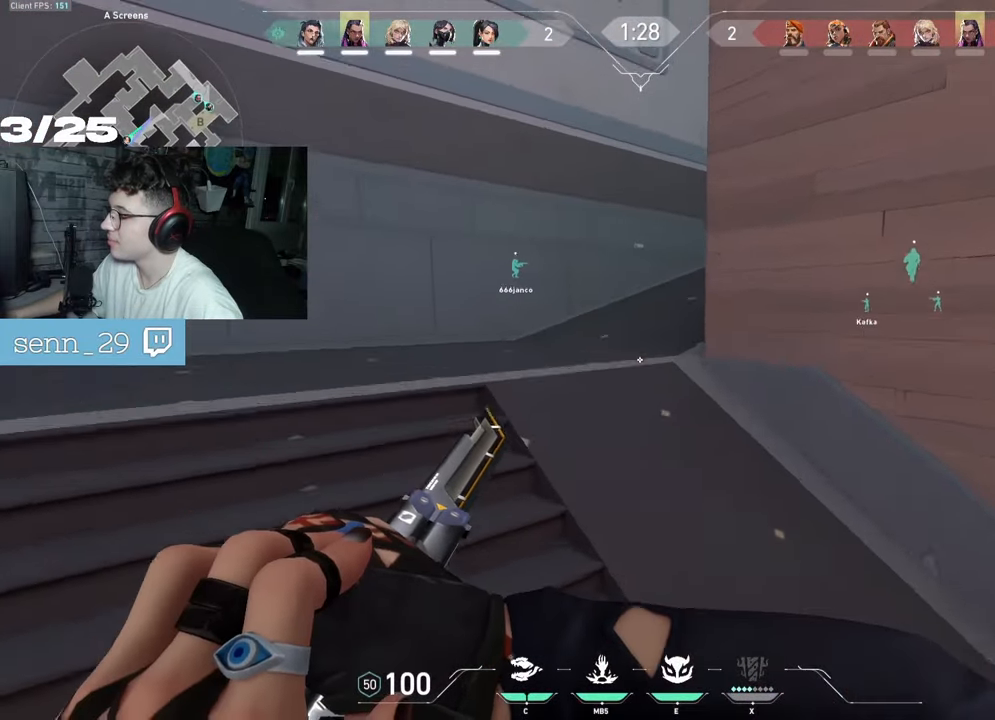
{"keys": ["q", "z"], "mouse": ["right"], "events": [[167, "q", "down"], [433, "mouse_right", "down"]]}
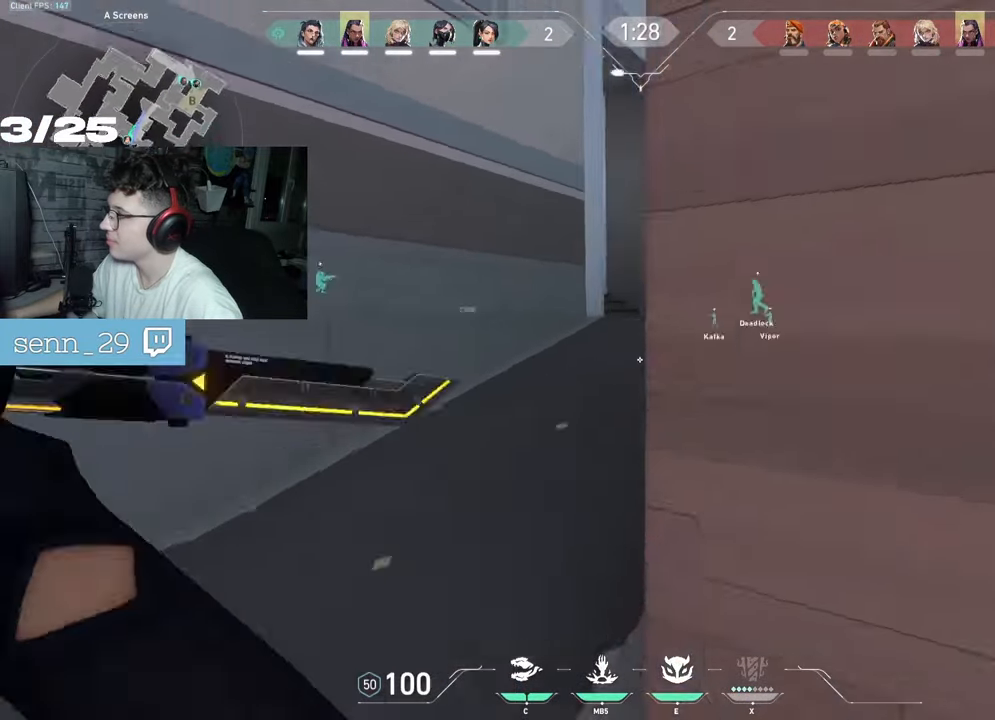
{"keys": ["z"], "mouse": [], "events": [[117, "mouse_right", "up"], [150, "q", "up"]]}
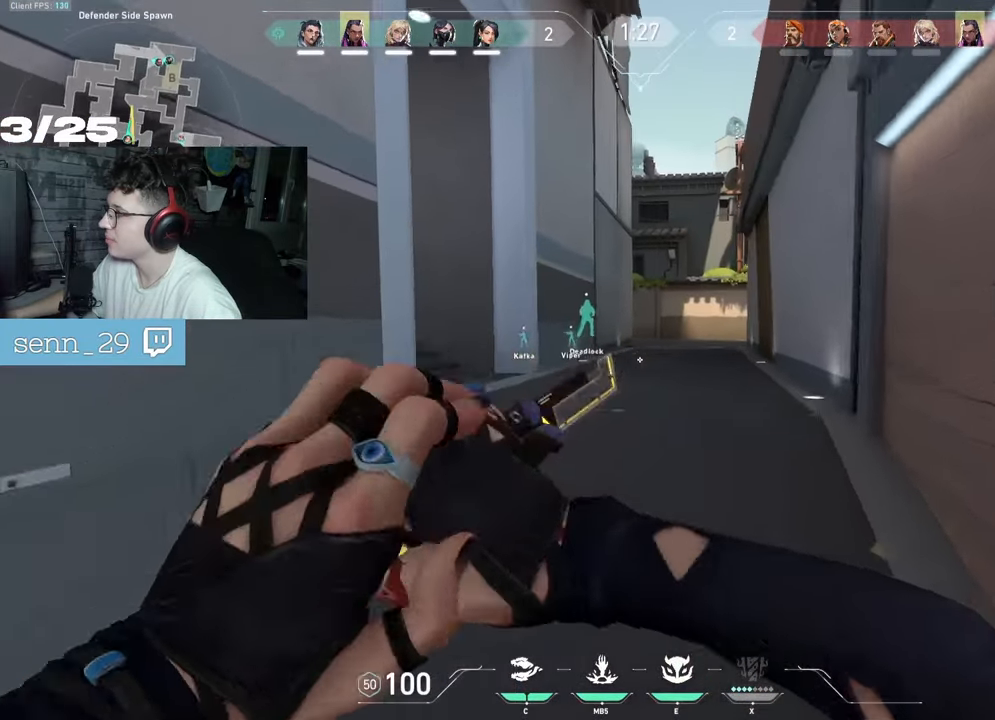
{"keys": [], "mouse": [], "events": [[367, "z", "up"]]}
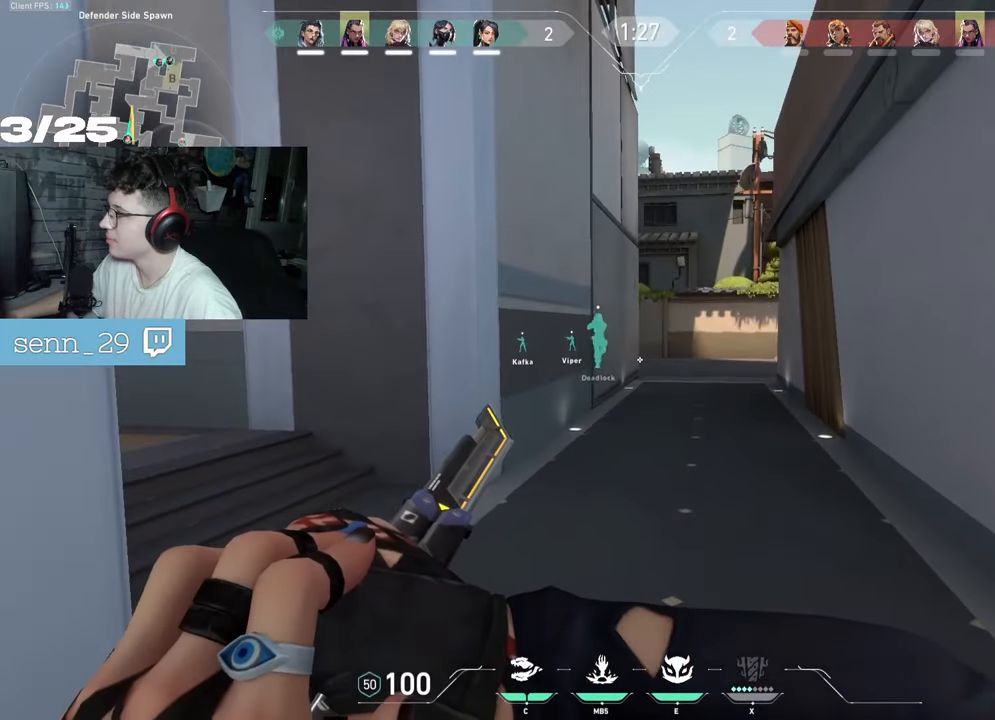
{"keys": ["s"], "mouse": [], "events": [[117, "s", "down"]]}
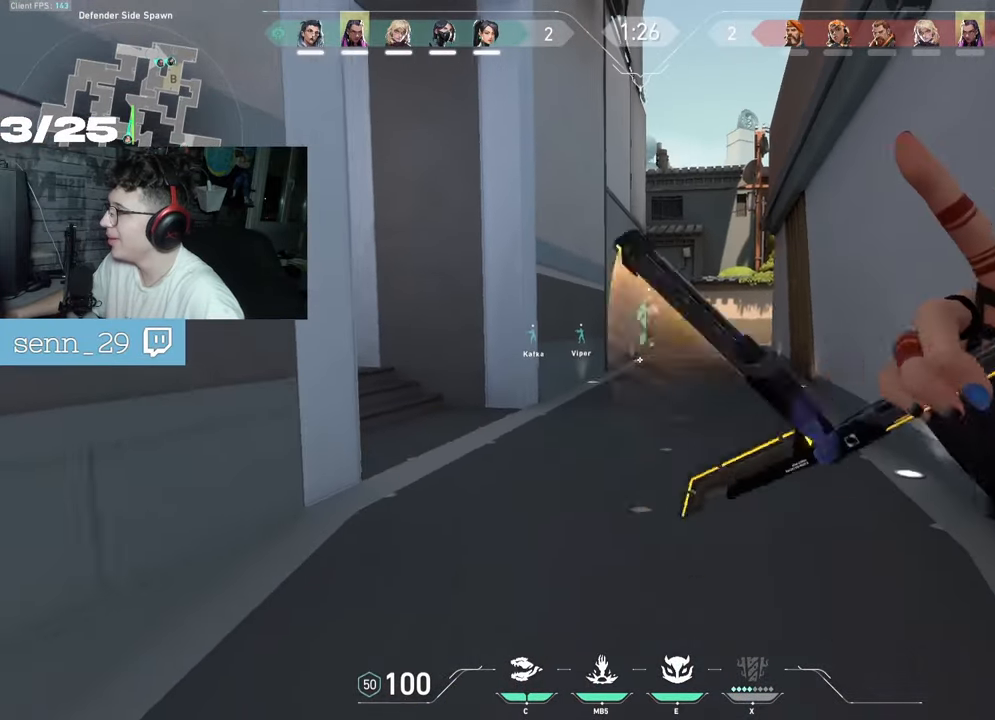
{"keys": ["d"], "mouse": [], "events": [[183, "mouse_left", "down"], [217, "d", "down"], [317, "s", "up"], [467, "mouse_left", "up"]]}
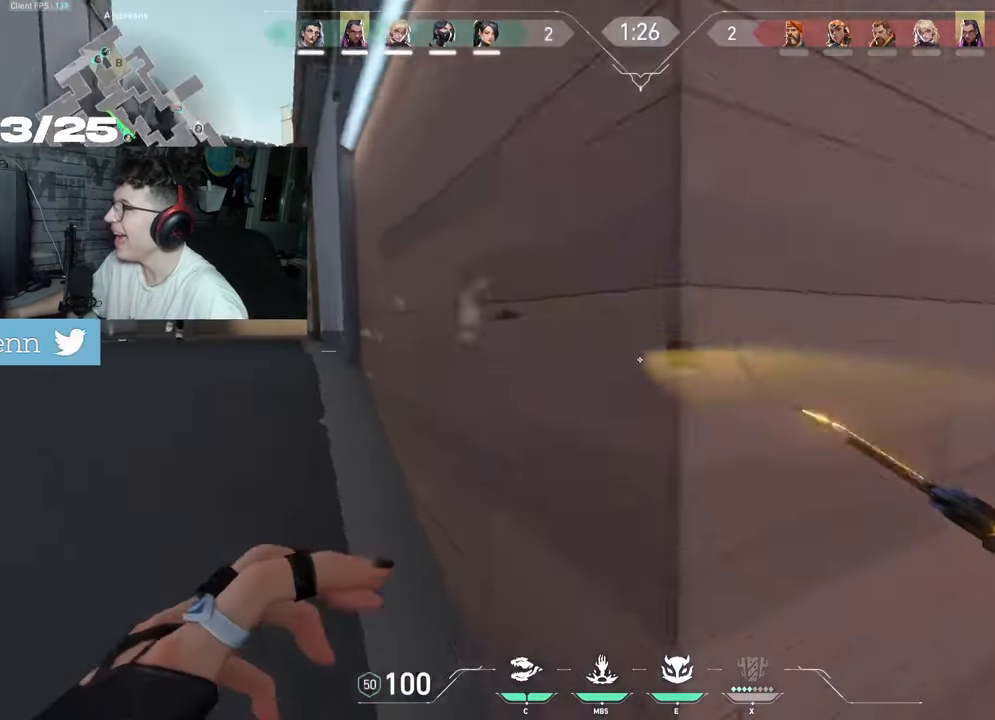
{"keys": ["d", "z"], "mouse": [], "events": [[233, "z", "down"], [433, "space", "down"], [450, "space", "up"]]}
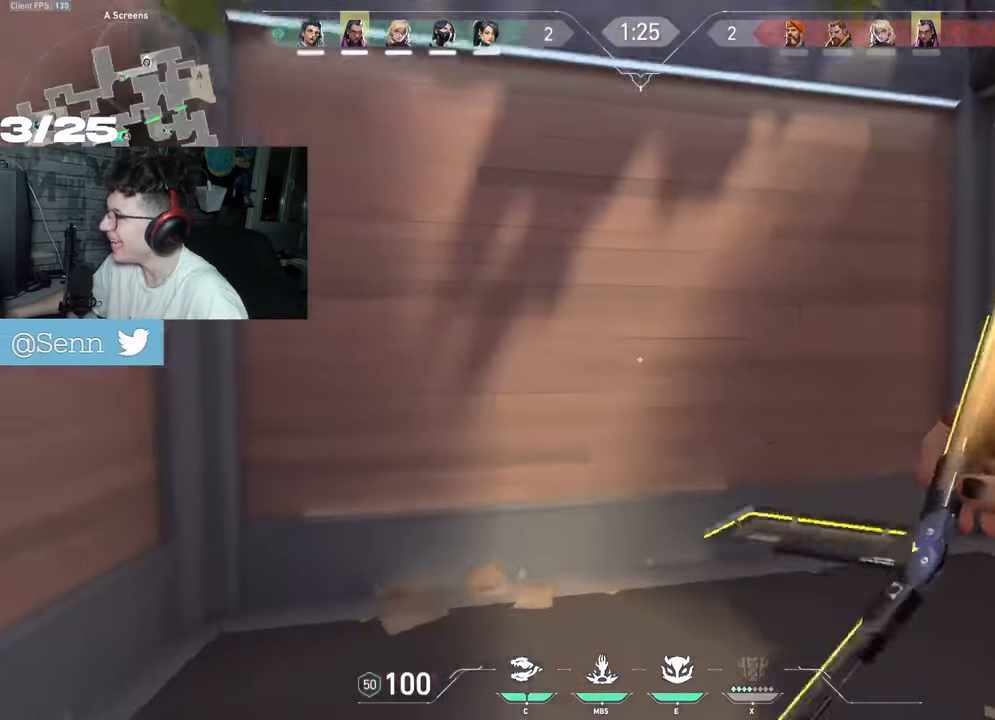
{"keys": ["tab", "z"], "mouse": [], "events": [[17, "d", "up"], [17, "tab", "down"]]}
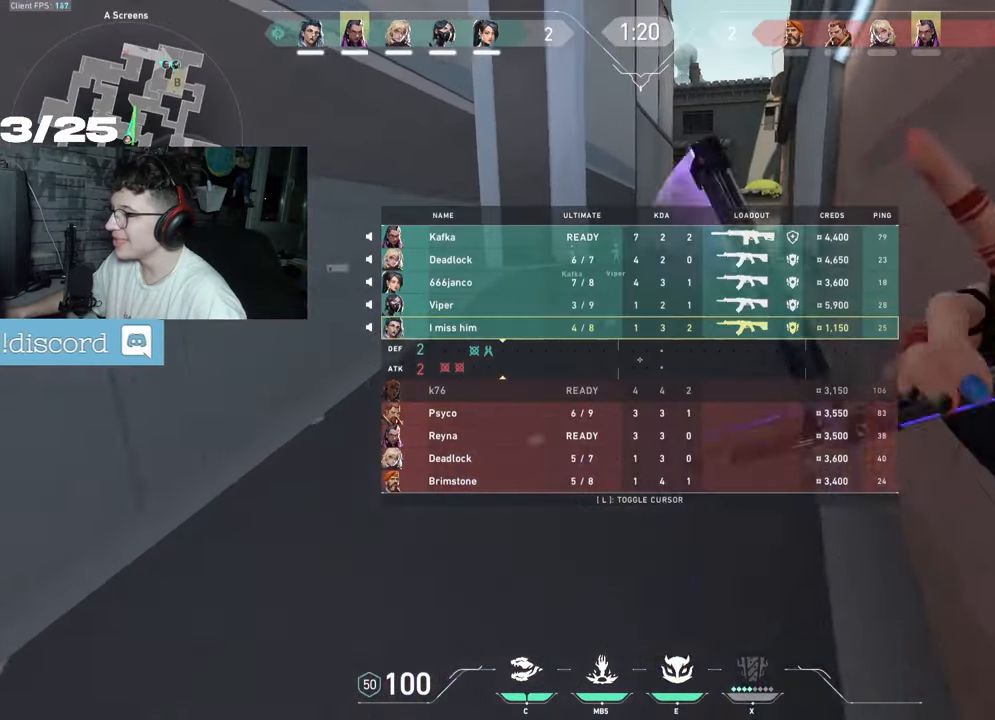
{"keys": ["tab", "z"], "mouse": [], "events": []}